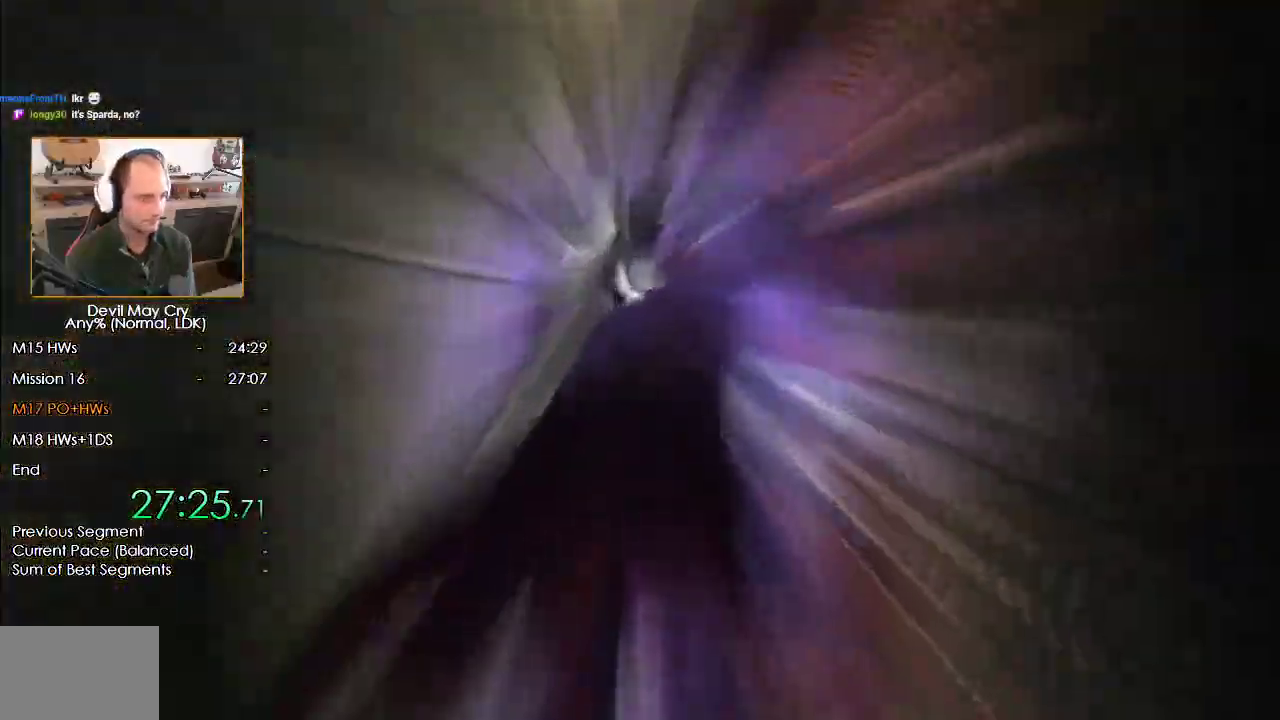
Gameplay with a controller (Nintendo layout); each line is a JSON object with the inputs held at the frame after it. "button_events" lists button changes between this image and that frame as [ms after this image, input, new state], when the widget could be followed in between (sticks are given only as held states). Not read: HOME L1.
{"buttons": ["A"], "left_stick": "center", "right_stick": "center", "button_events": []}
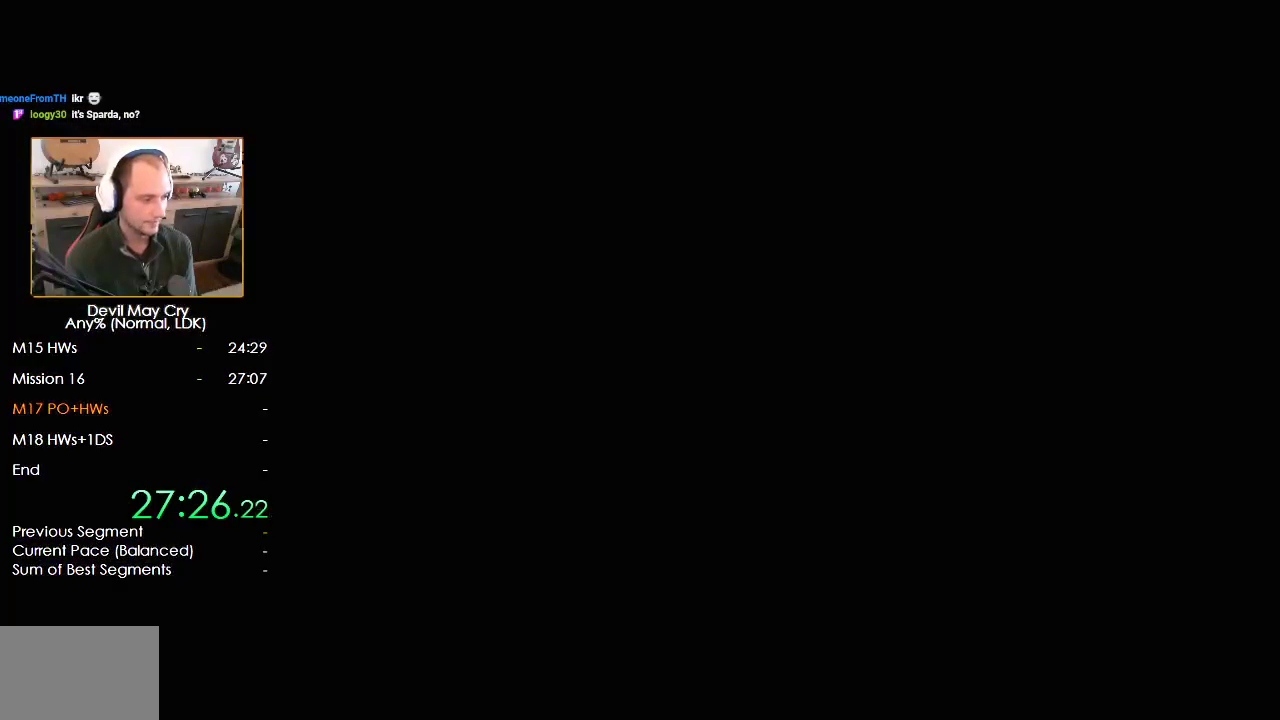
{"buttons": ["A"], "left_stick": "center", "right_stick": "center", "button_events": []}
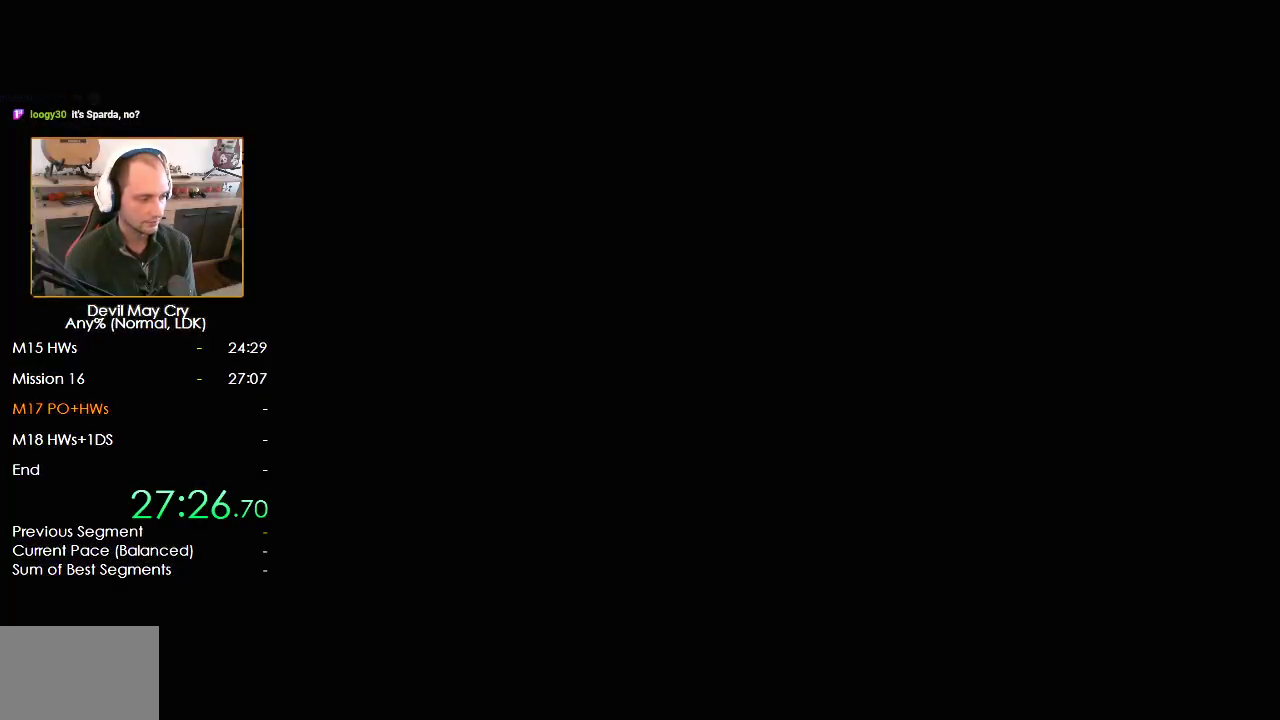
{"buttons": [], "left_stick": "center", "right_stick": "center", "button_events": [[83, "A", "up"]]}
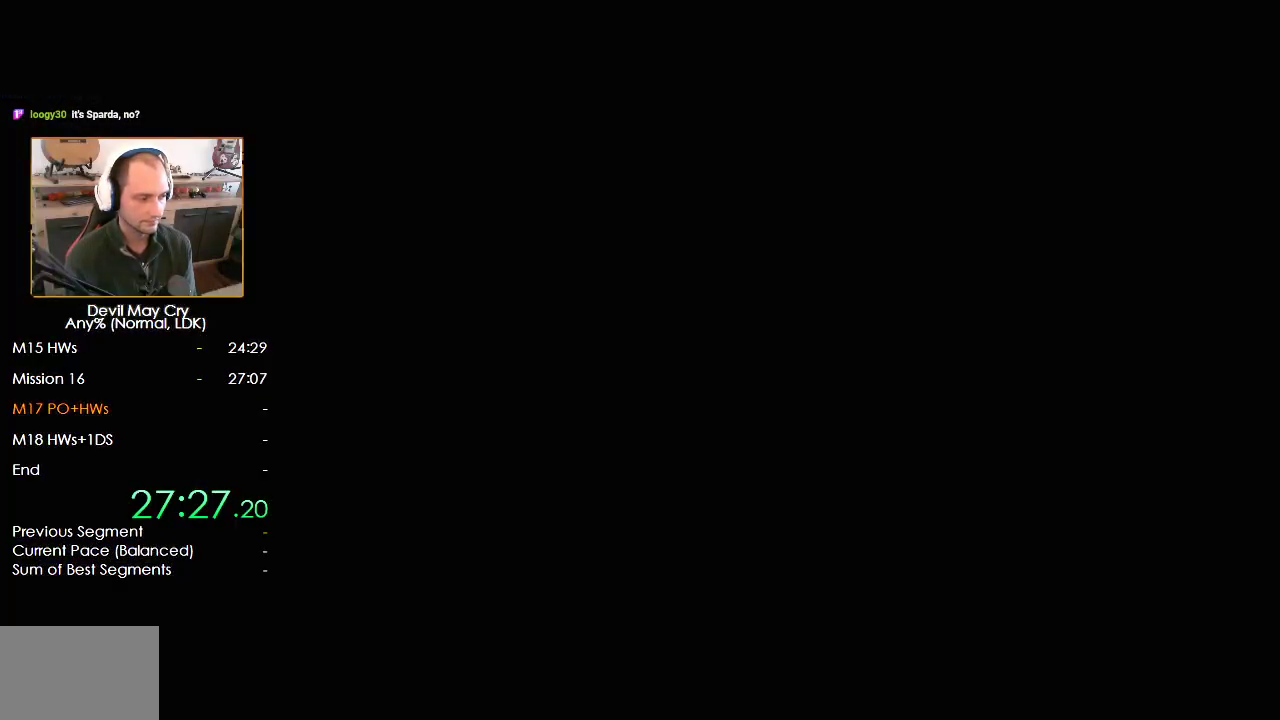
{"buttons": ["B"], "left_stick": "down", "right_stick": "center", "button_events": [[467, "B", "down"]]}
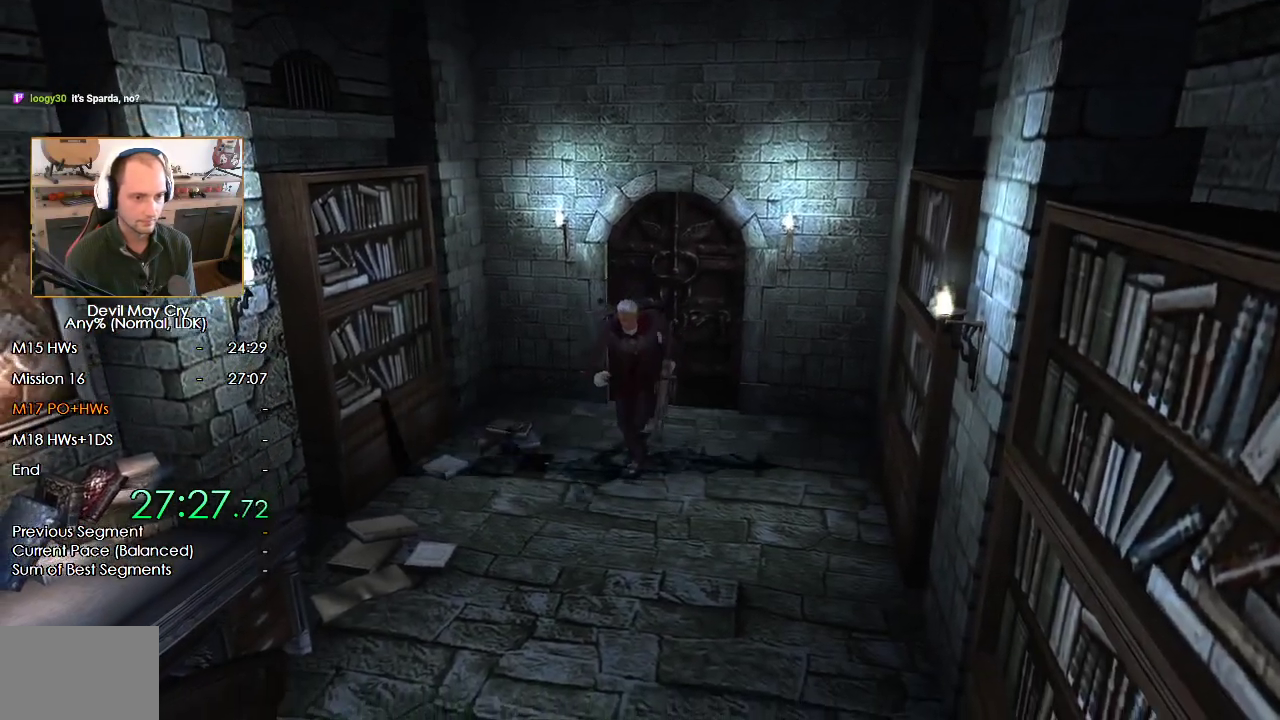
{"buttons": ["B"], "left_stick": "down", "right_stick": "center", "button_events": [[333, "B", "up"], [450, "B", "down"]]}
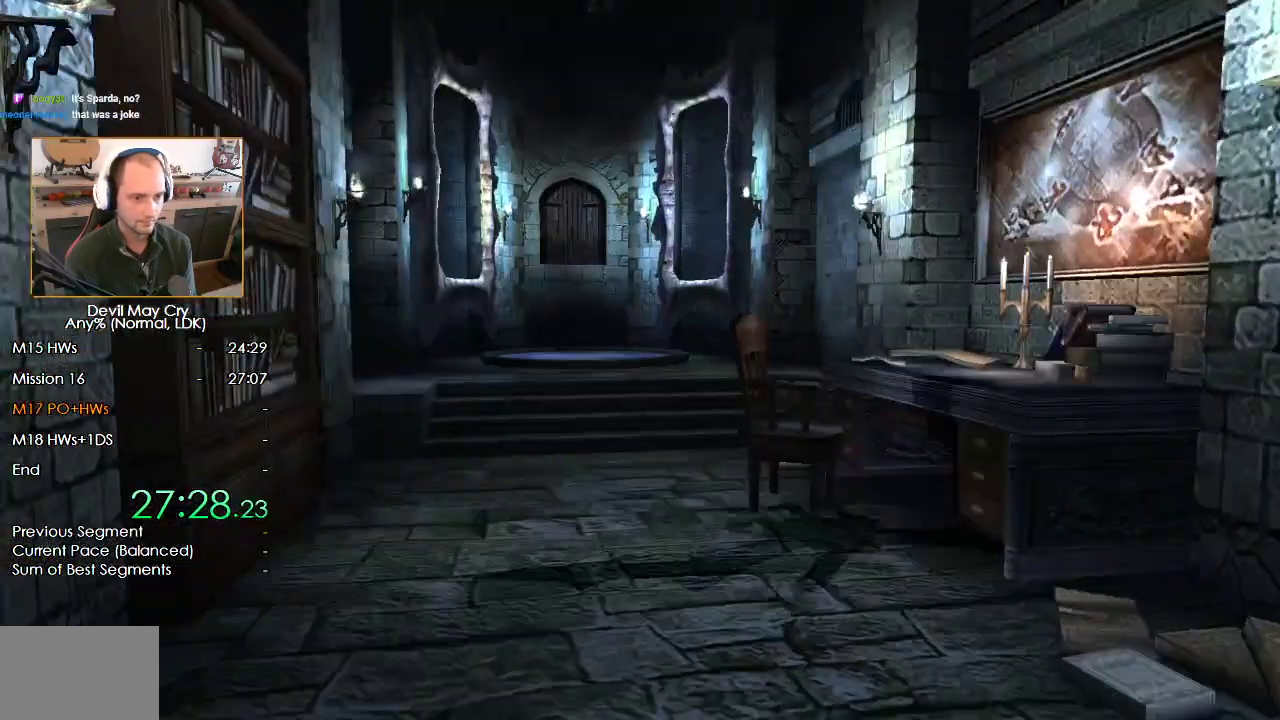
{"buttons": ["B"], "left_stick": "down", "right_stick": "center", "button_events": []}
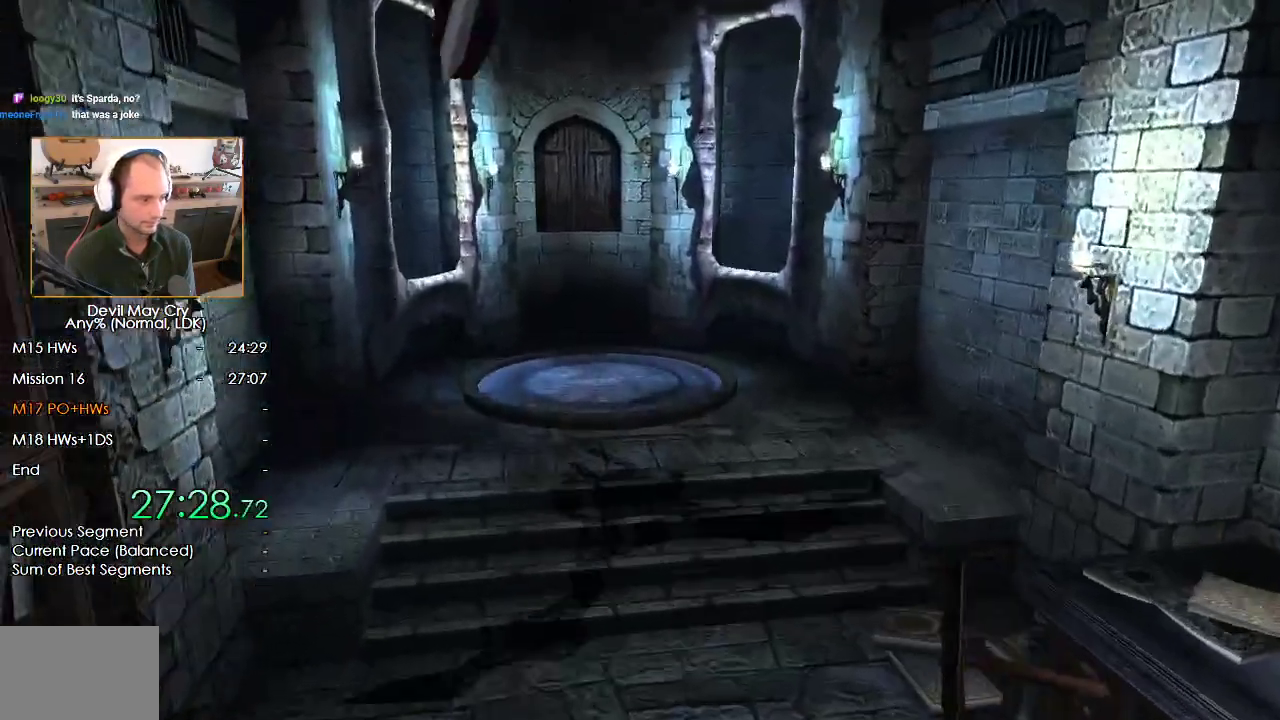
{"buttons": [], "left_stick": "up-right", "right_stick": "center", "button_events": [[333, "B", "up"]]}
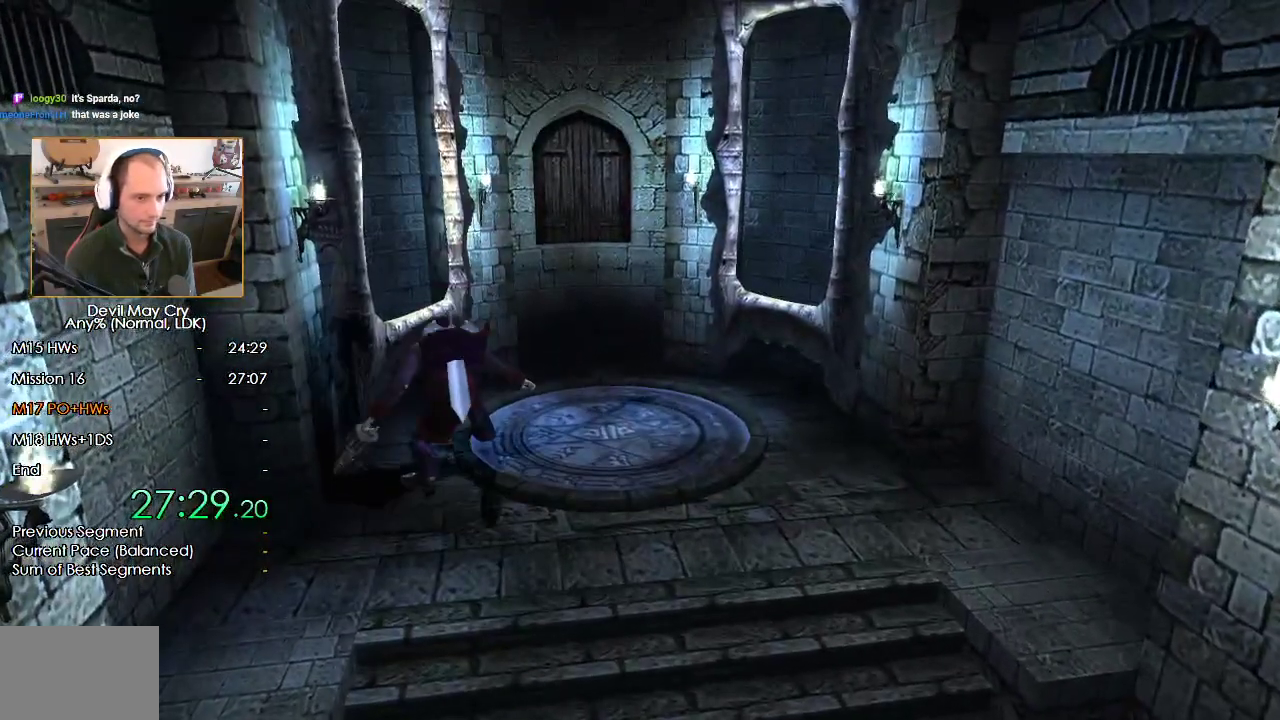
{"buttons": [], "left_stick": "up-right", "right_stick": "center", "button_events": [[317, "START", "down"], [367, "START", "up"]]}
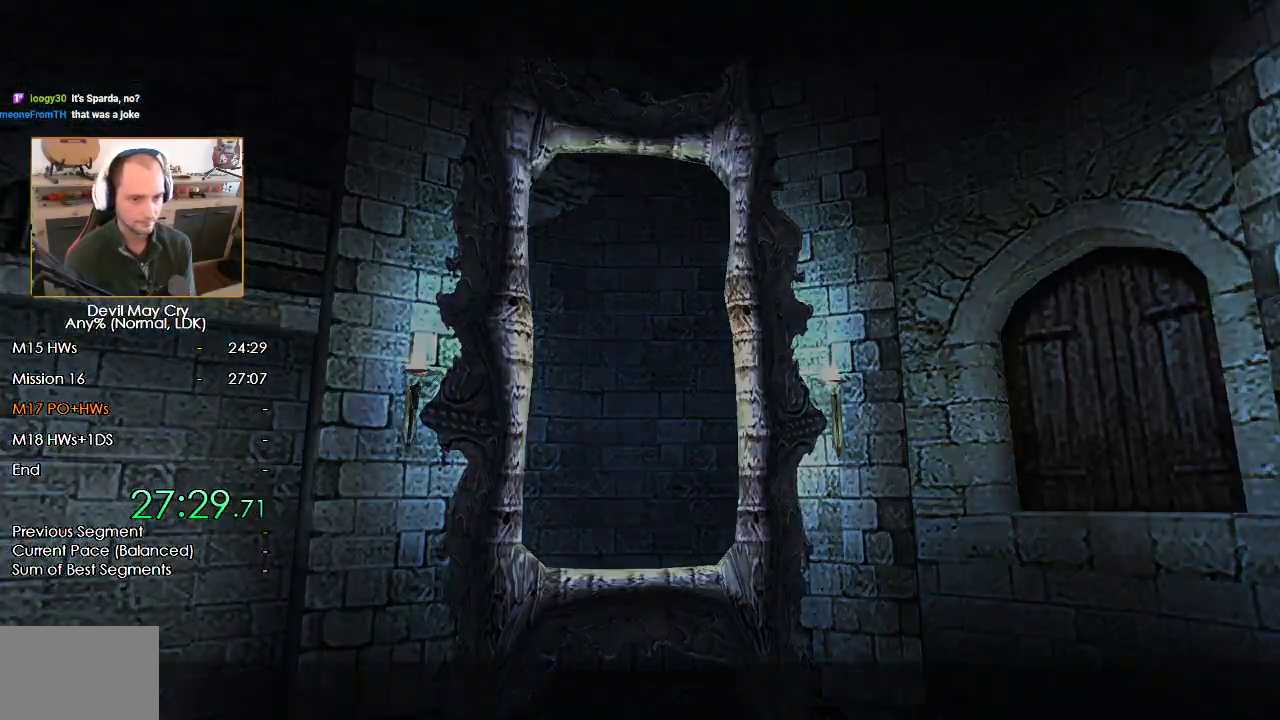
{"buttons": [], "left_stick": "up-left", "right_stick": "center", "button_events": [[150, "START", "down"], [200, "START", "up"]]}
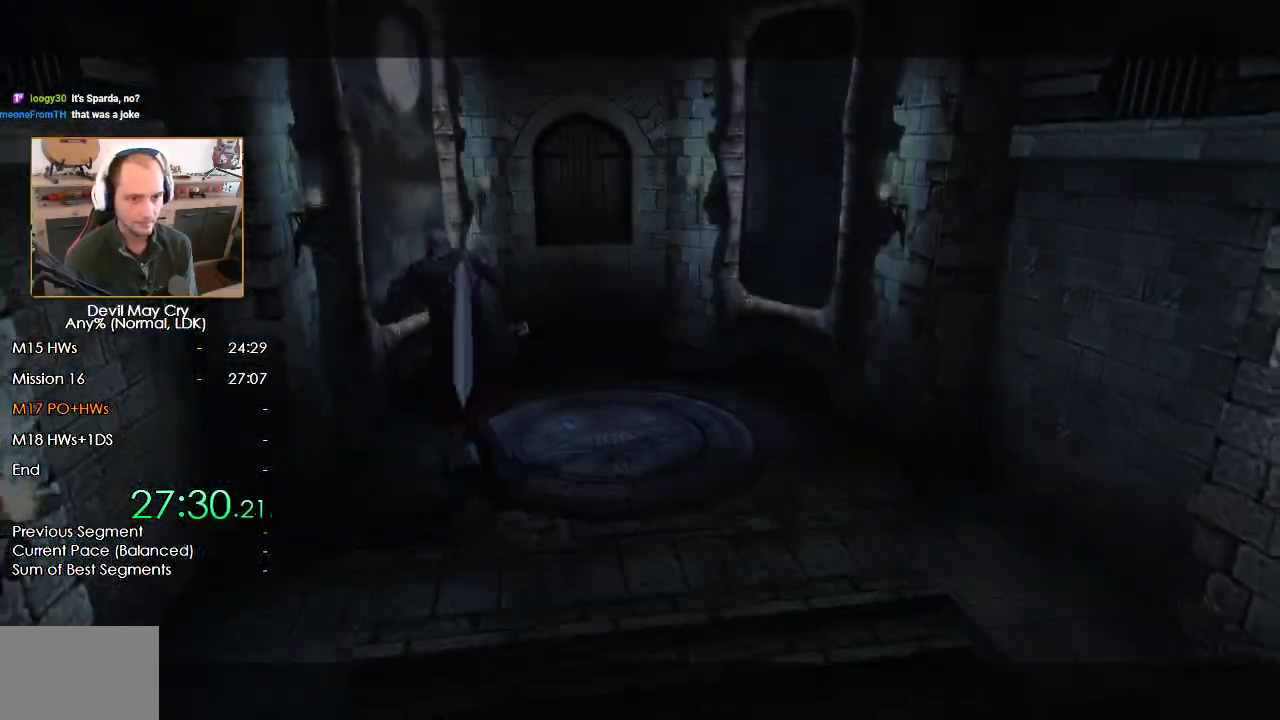
{"buttons": ["B"], "left_stick": "left", "right_stick": "center", "button_events": [[67, "B", "down"]]}
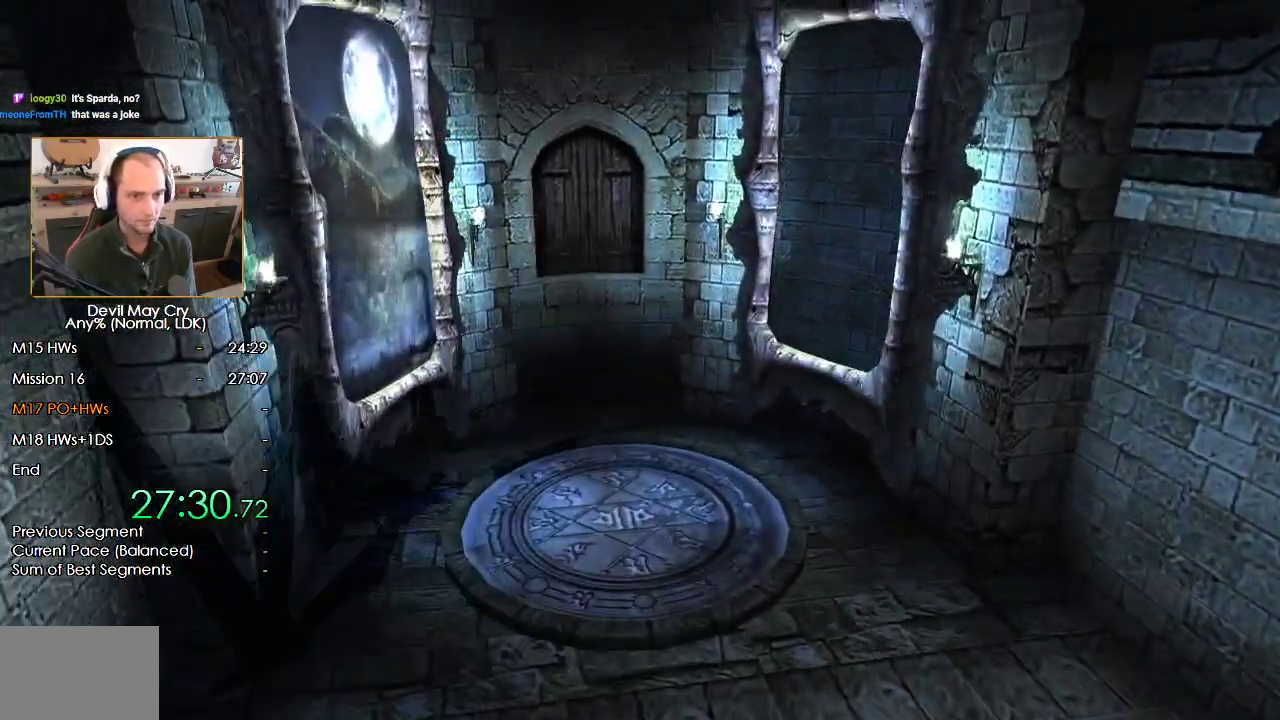
{"buttons": ["B"], "left_stick": "up-left", "right_stick": "center", "button_events": []}
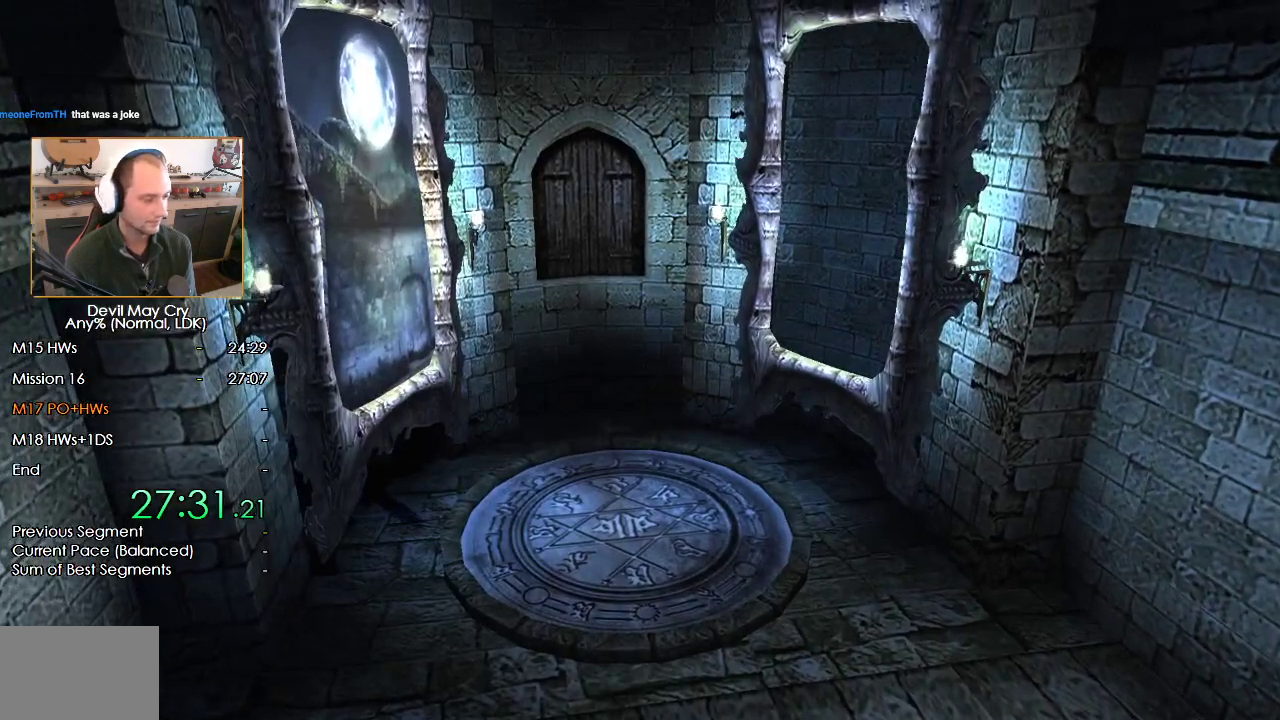
{"buttons": [], "left_stick": "center", "right_stick": "center", "button_events": [[333, "B", "up"]]}
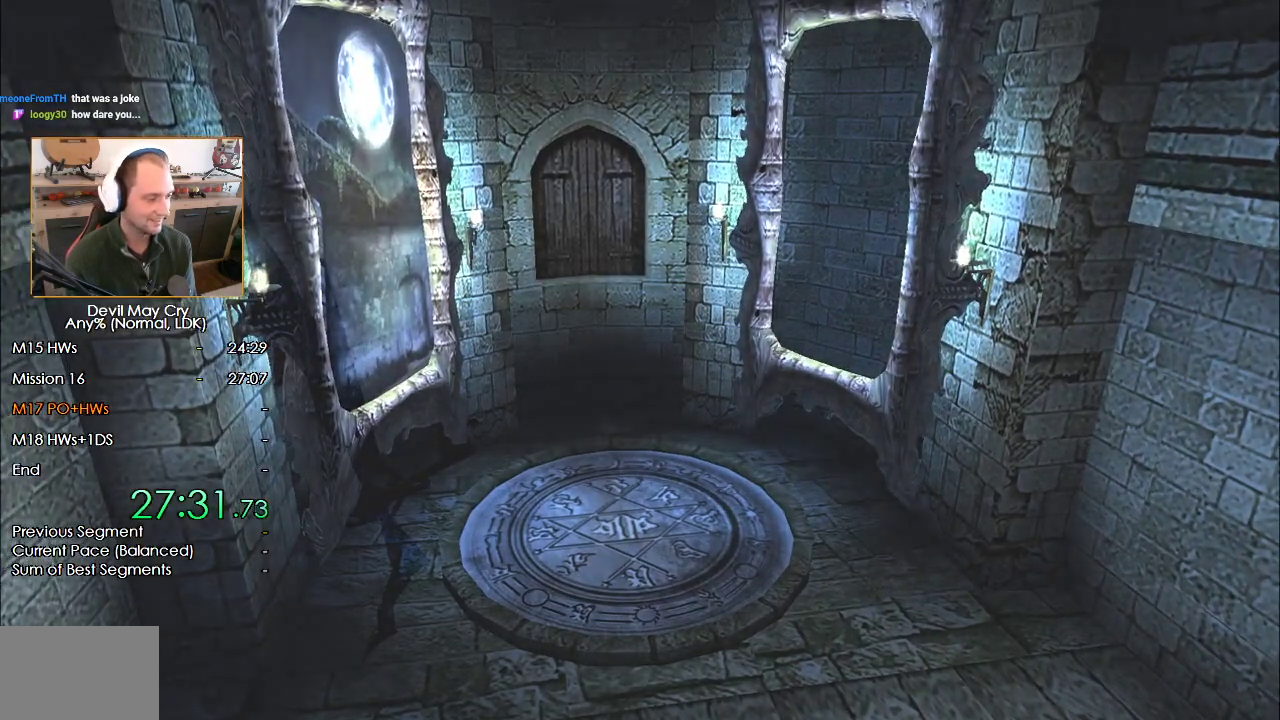
{"buttons": [], "left_stick": "center", "right_stick": "center", "button_events": []}